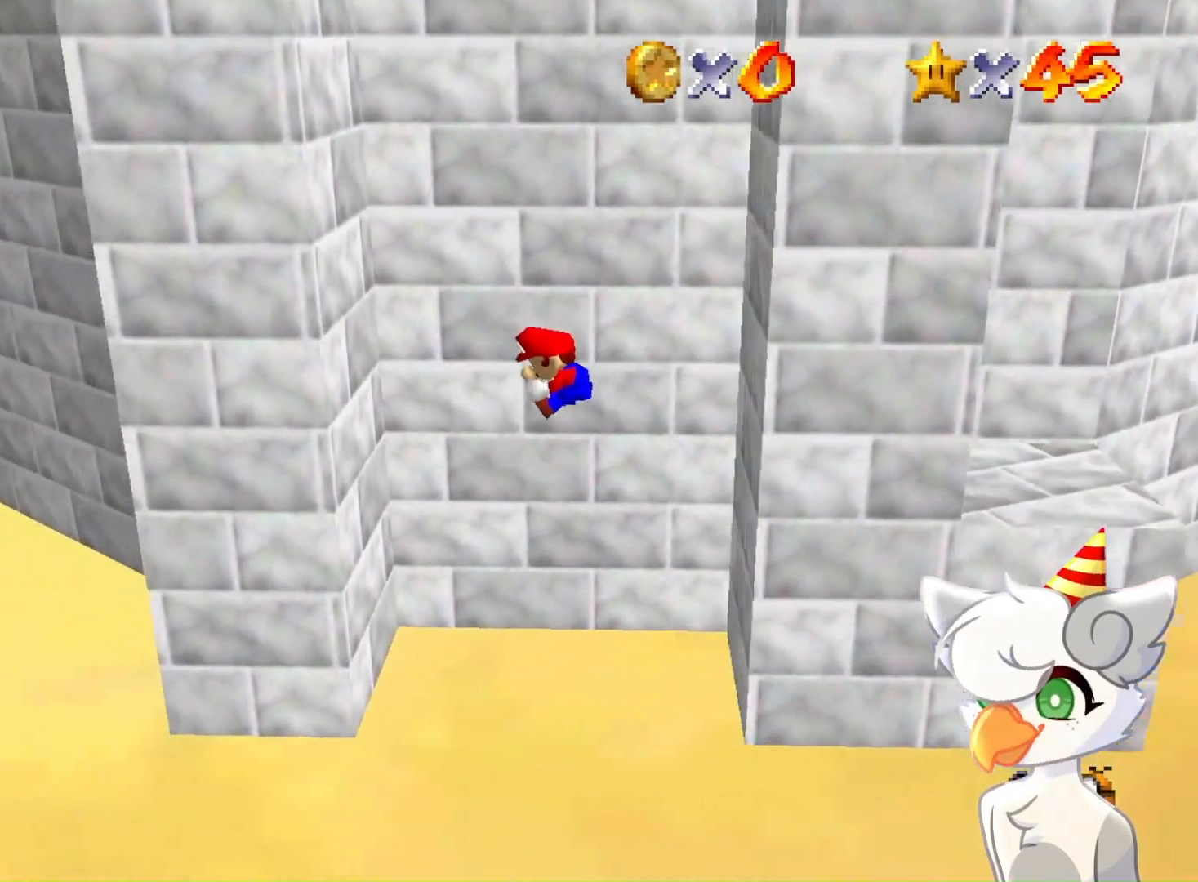
Gameplay with a controller (Nintendo layout); each line is a JSON object with the inputs held at the frame after it. "events" lists button and stick changes between this image and that frame as [ms after this image, input, new state], when the widget could be followed in between. Not read: L3 R3.
{"buttons": ["A"], "left_stick": "right", "events": [[200, "A", "up"], [233, "Z", "up"], [400, "A", "down"], [400, "left_stick", "right"]]}
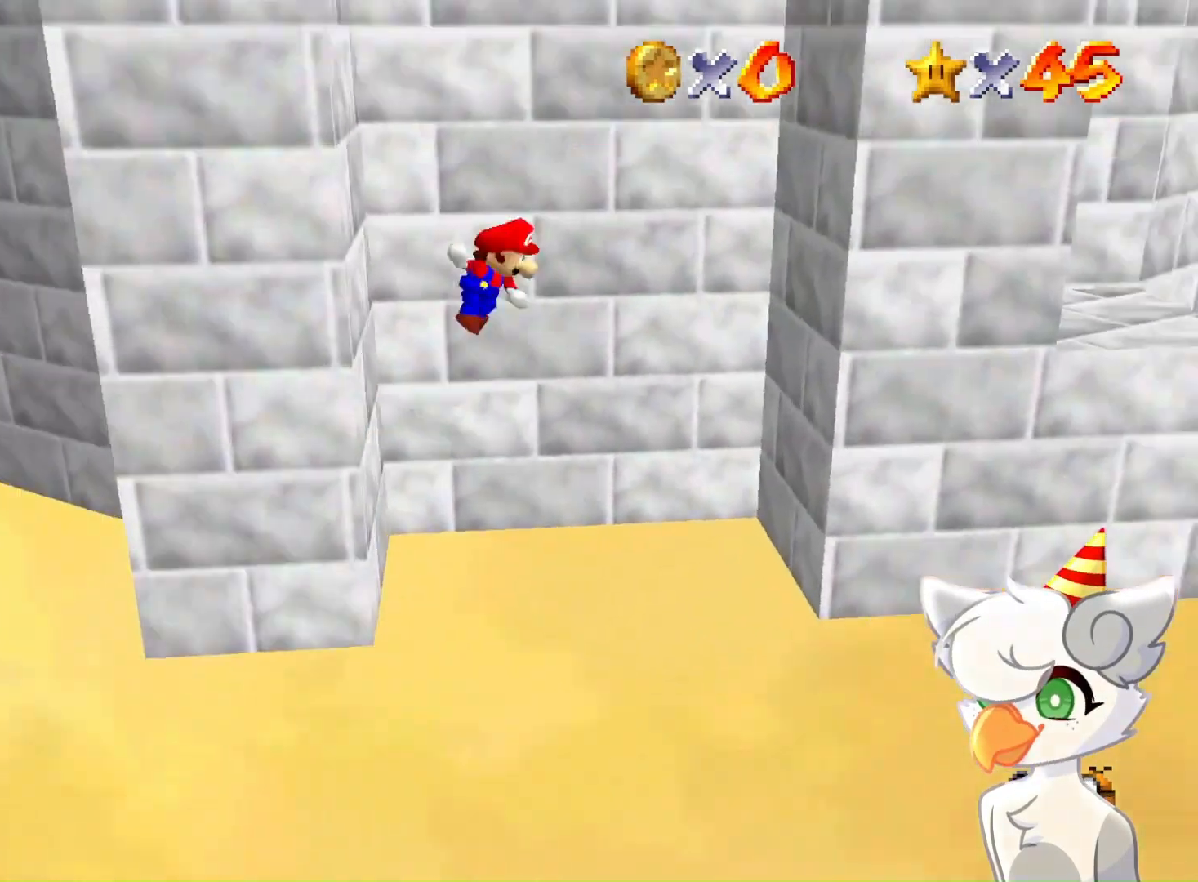
{"buttons": ["A"], "left_stick": "left", "events": [[333, "A", "up"], [333, "left_stick", "center"], [467, "A", "down"], [467, "left_stick", "left"]]}
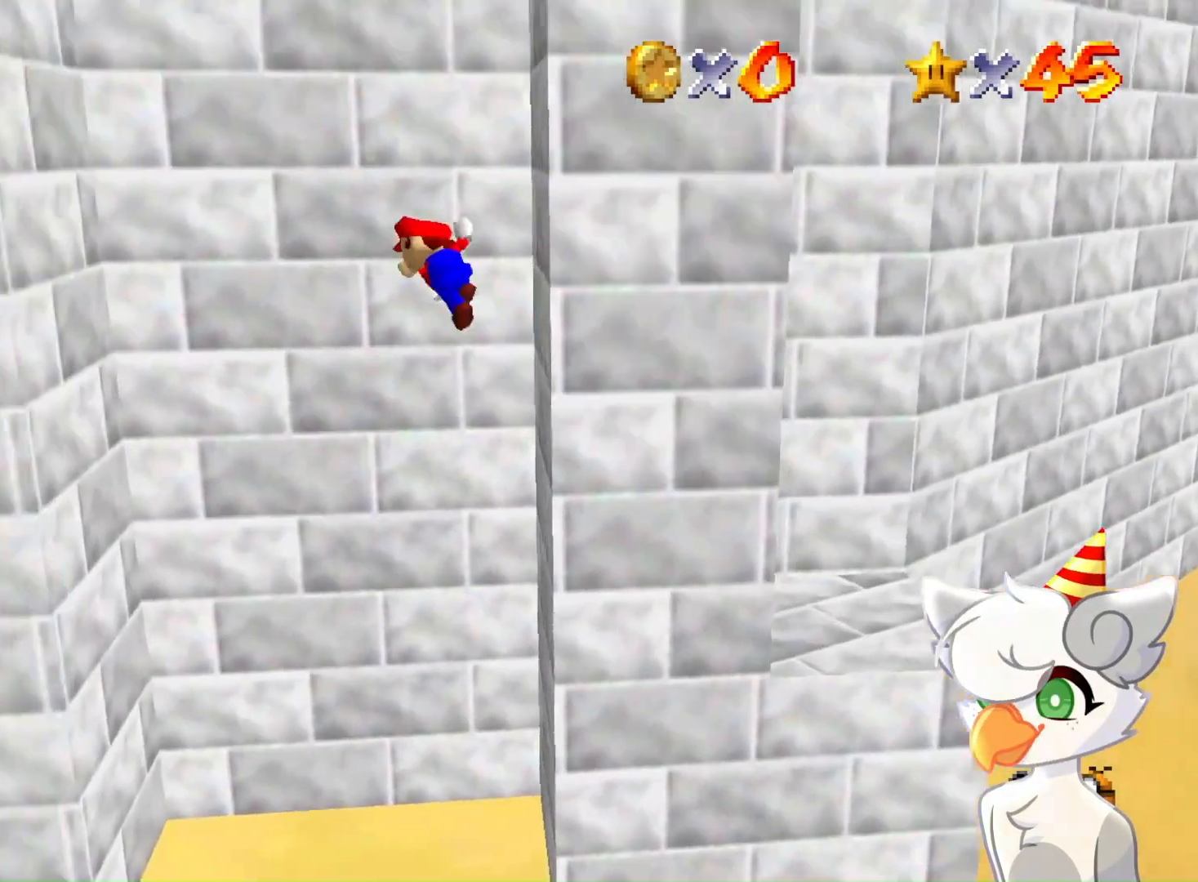
{"buttons": [], "left_stick": "center", "events": [[467, "A", "up"], [500, "left_stick", "center"]]}
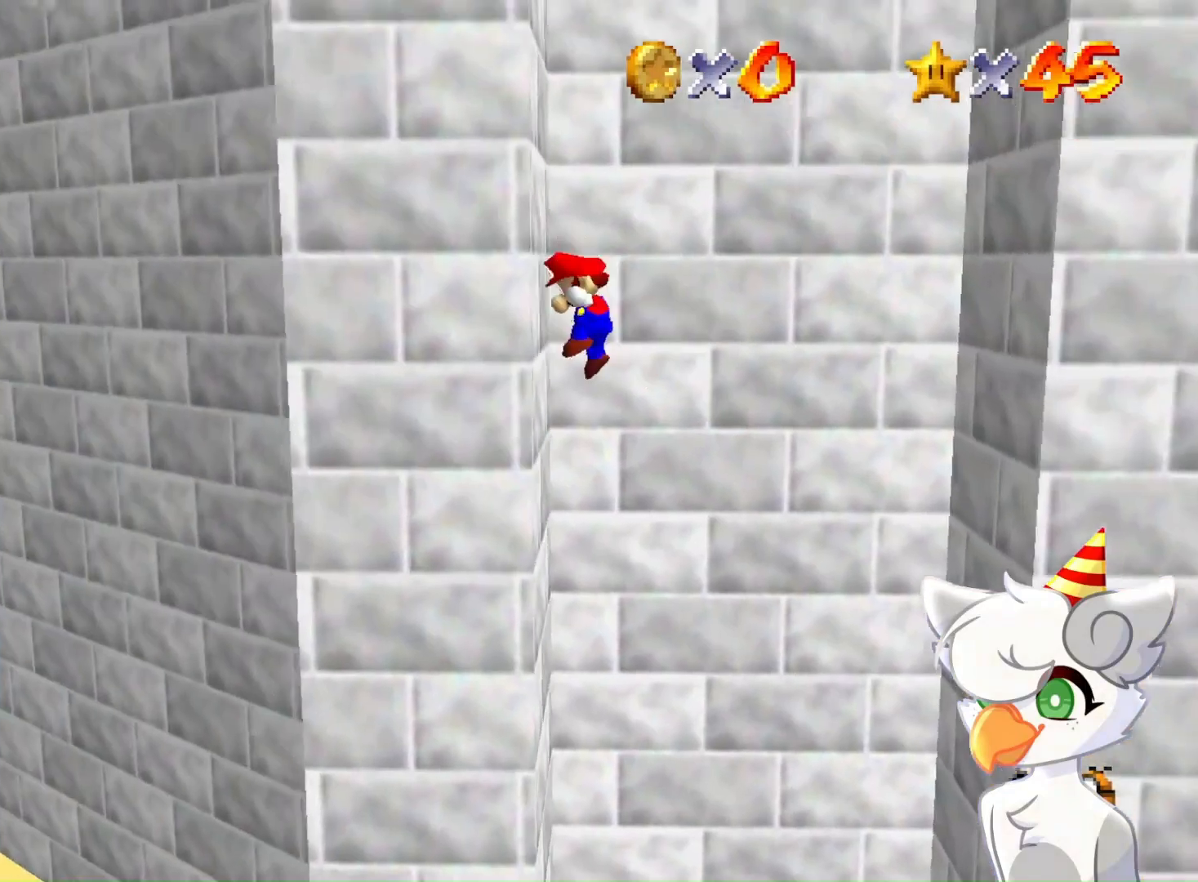
{"buttons": [], "left_stick": "right", "events": [[33, "A", "down"], [67, "left_stick", "right"], [500, "A", "up"]]}
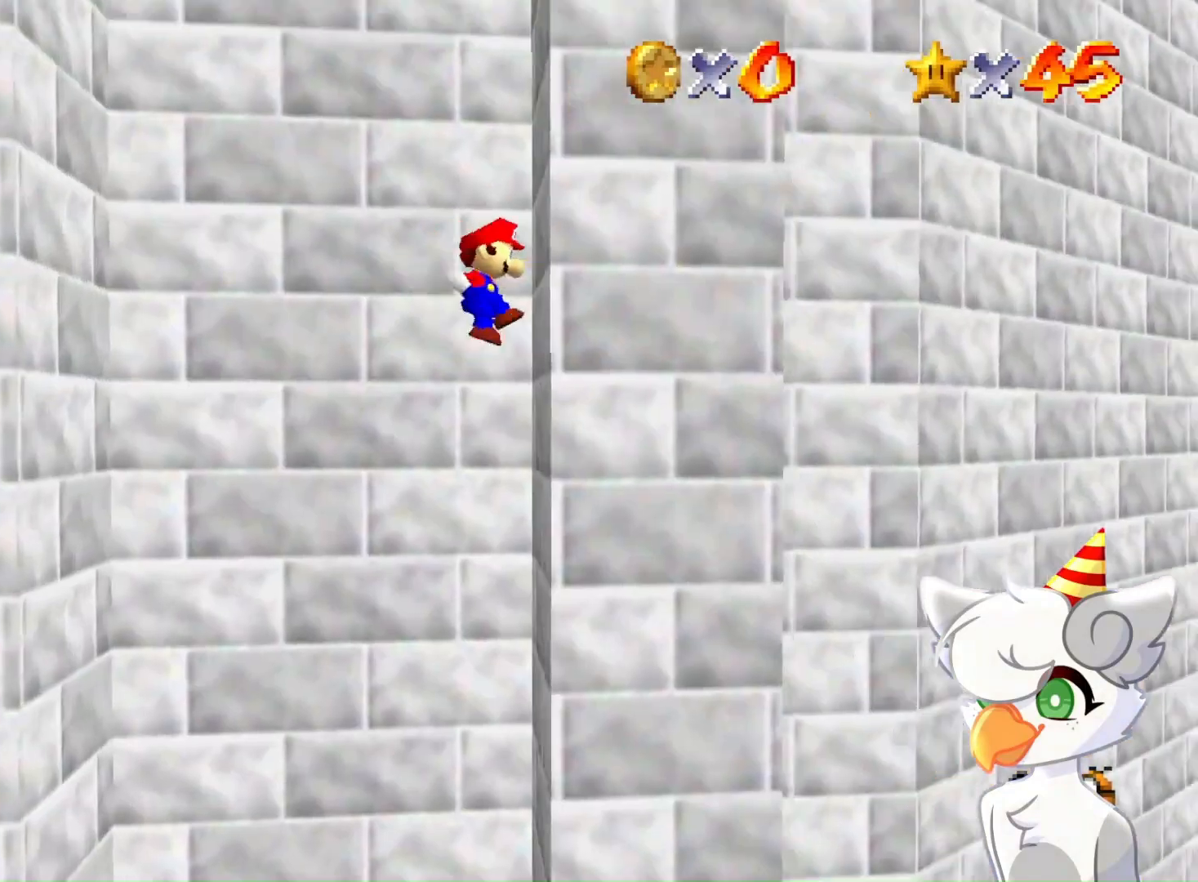
{"buttons": [], "left_stick": "left", "events": [[67, "left_stick", "center"], [133, "A", "down"], [167, "left_stick", "left"], [267, "A", "up"]]}
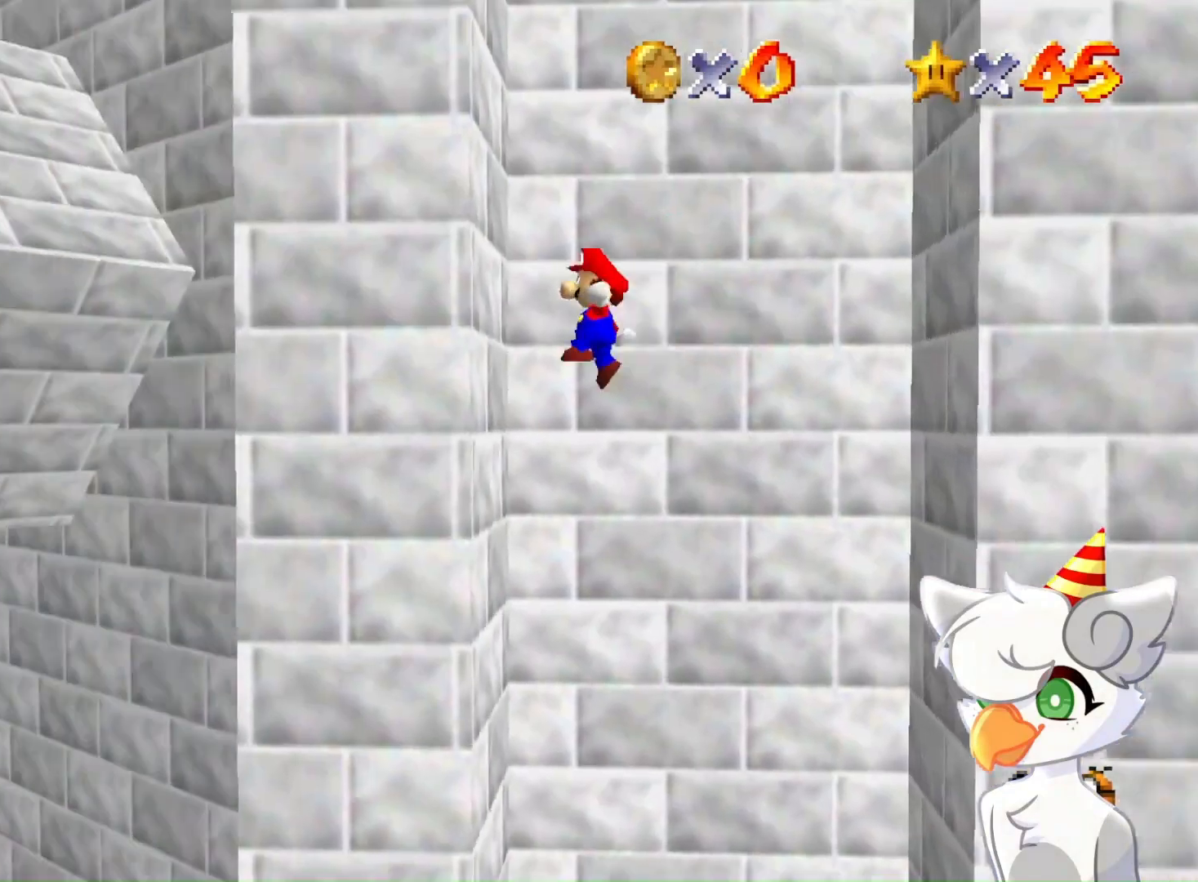
{"buttons": [], "left_stick": "right", "events": [[167, "A", "down"], [167, "left_stick", "center"], [233, "left_stick", "right"], [367, "A", "up"]]}
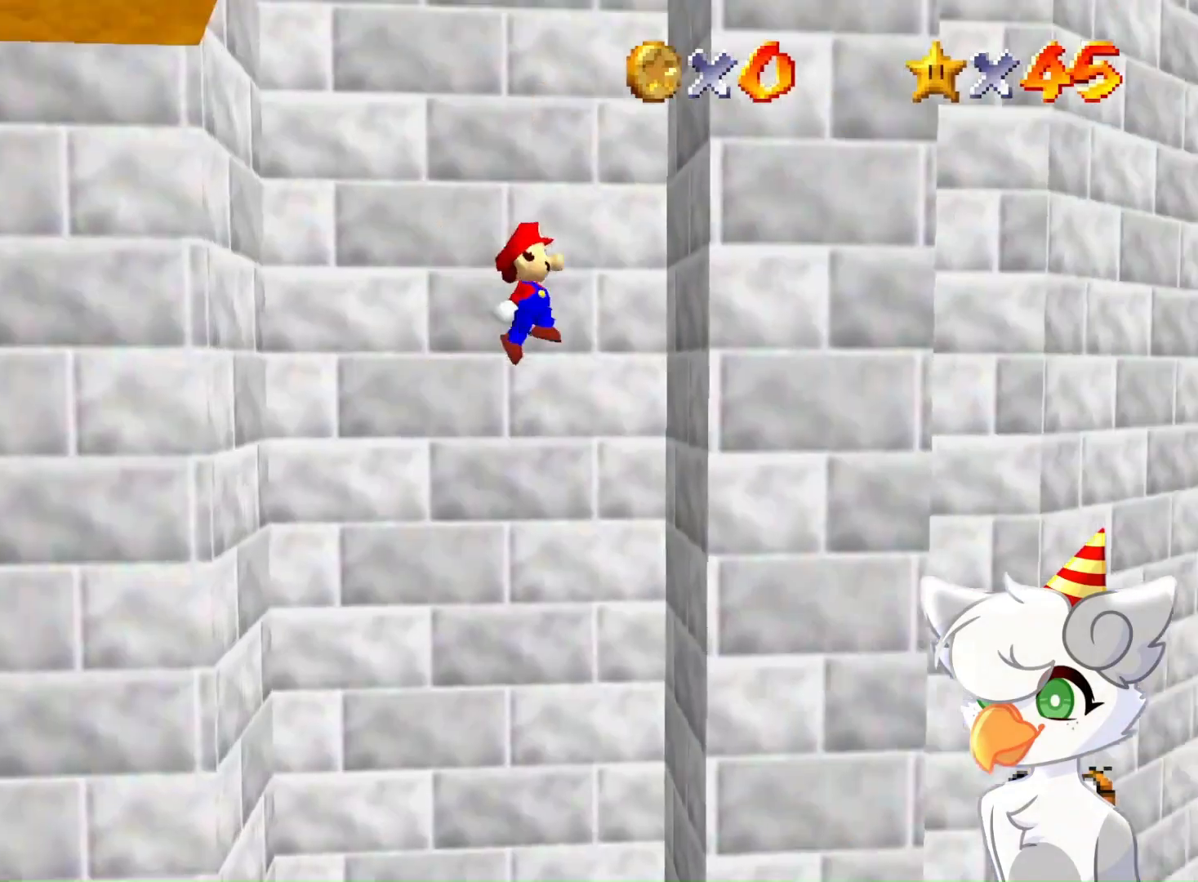
{"buttons": [], "left_stick": "left", "events": [[200, "left_stick", "center"], [267, "A", "down"], [267, "left_stick", "left"], [400, "A", "up"]]}
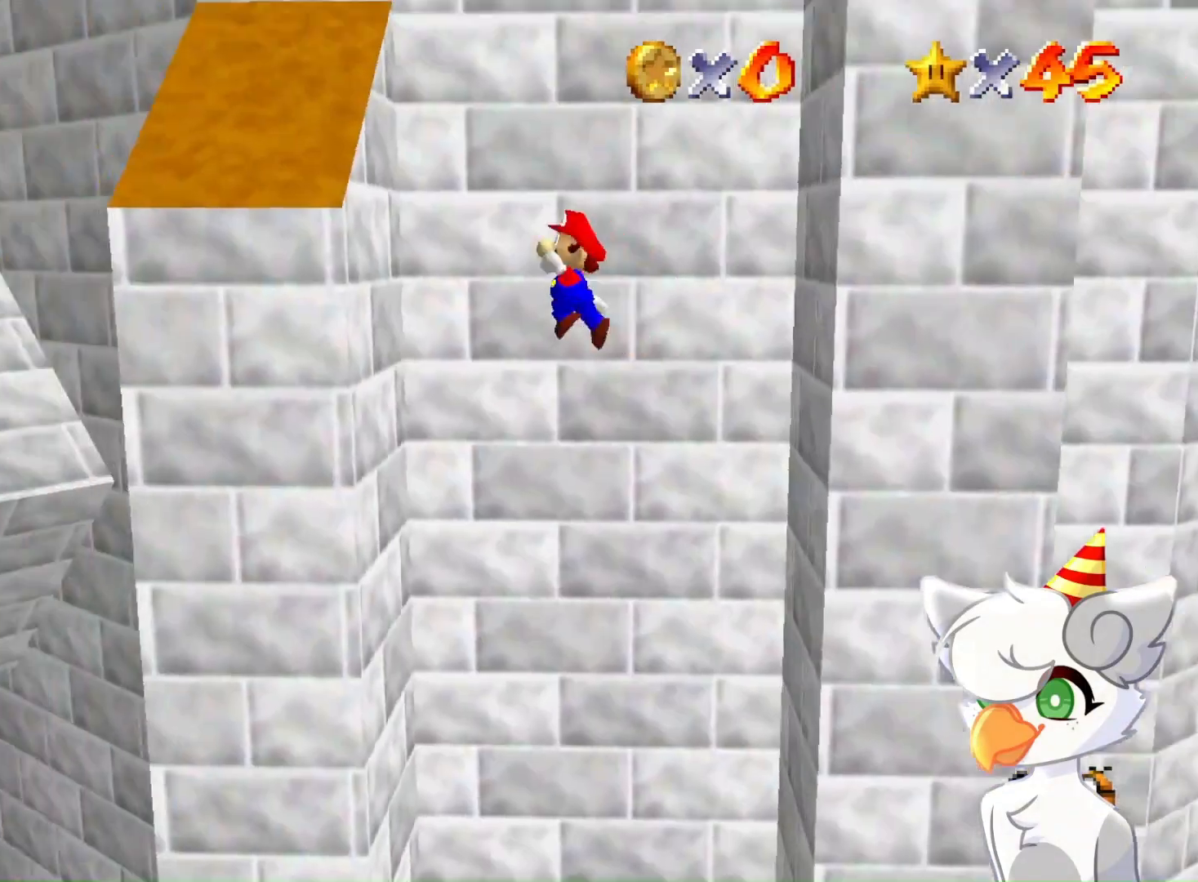
{"buttons": ["A"], "left_stick": "right", "events": [[233, "left_stick", "center"], [300, "A", "down"], [333, "left_stick", "right"]]}
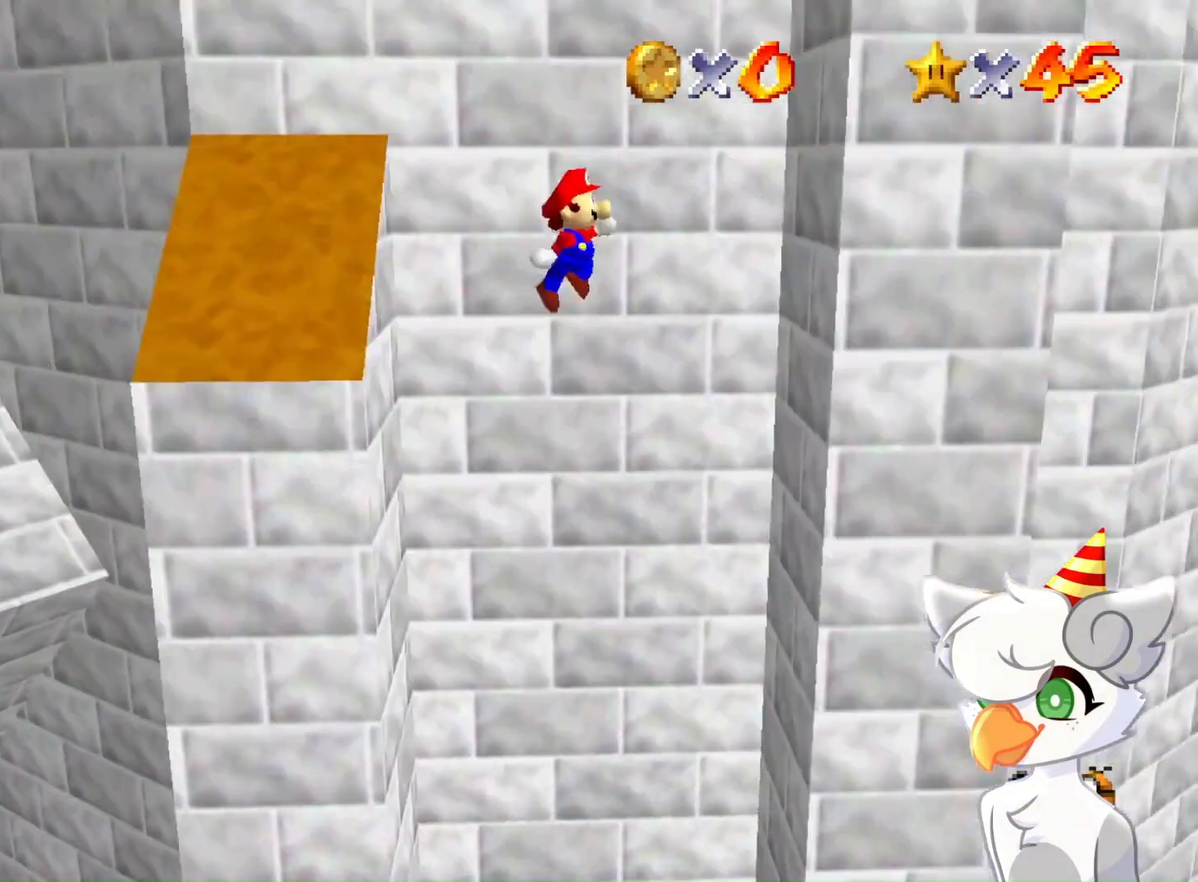
{"buttons": ["A"], "left_stick": "left", "events": [[233, "A", "up"], [333, "A", "down"], [333, "left_stick", "left"]]}
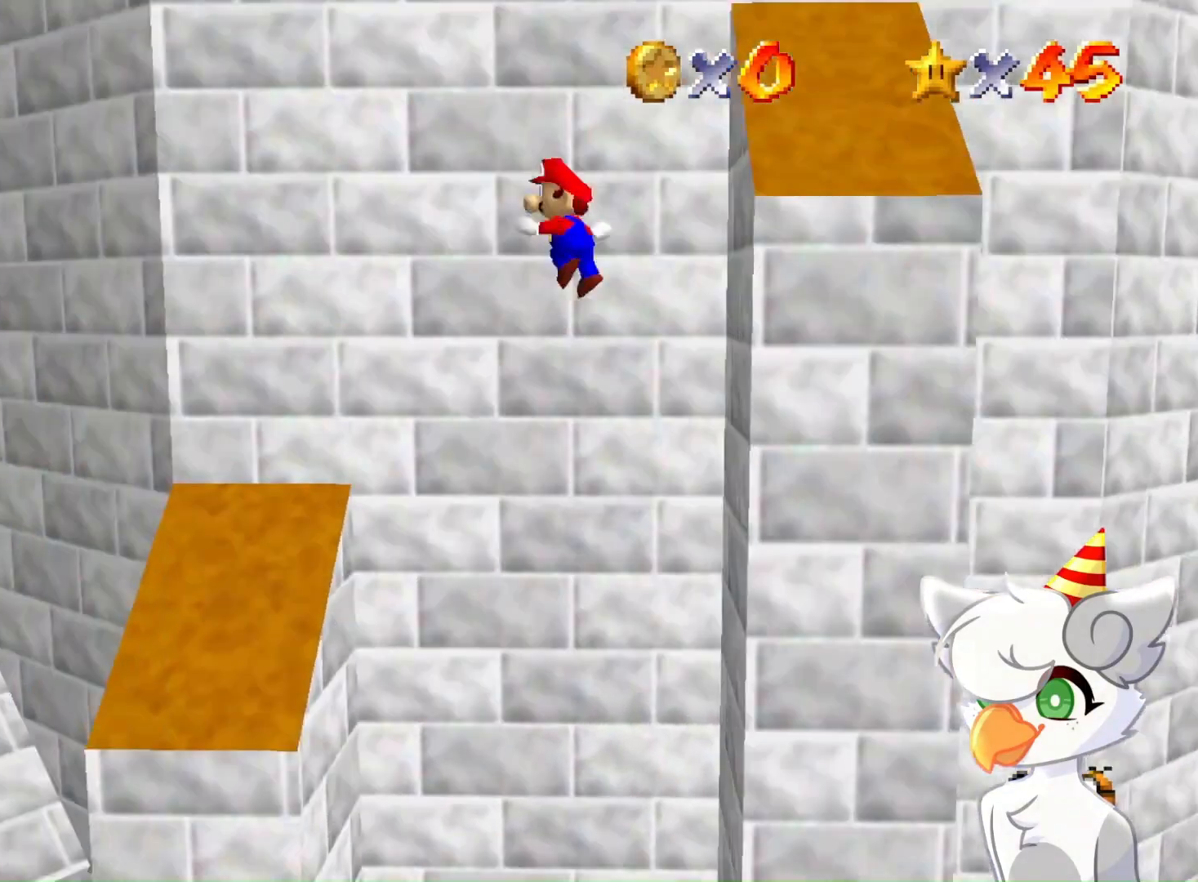
{"buttons": ["A"], "left_stick": "left", "events": []}
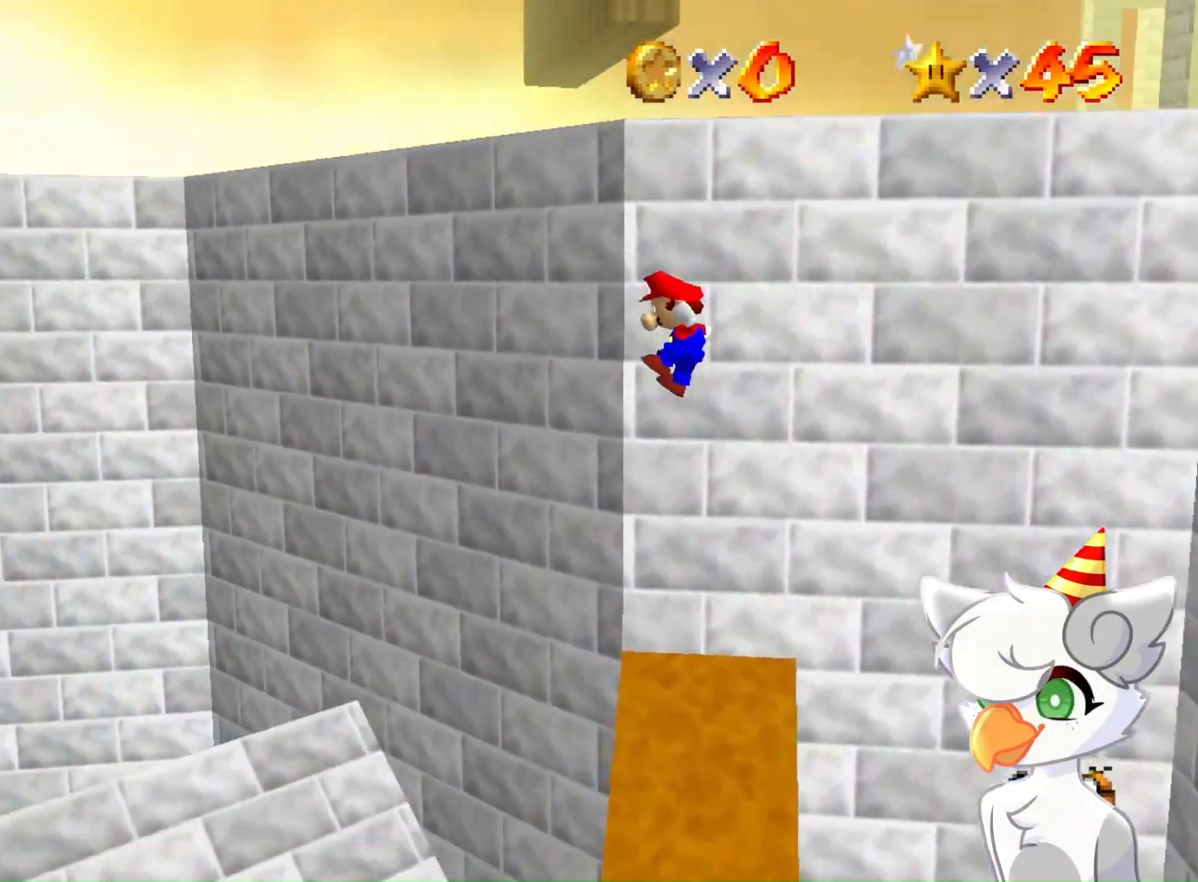
{"buttons": ["A"], "left_stick": "up-left", "events": [[233, "left_stick", "up-left"]]}
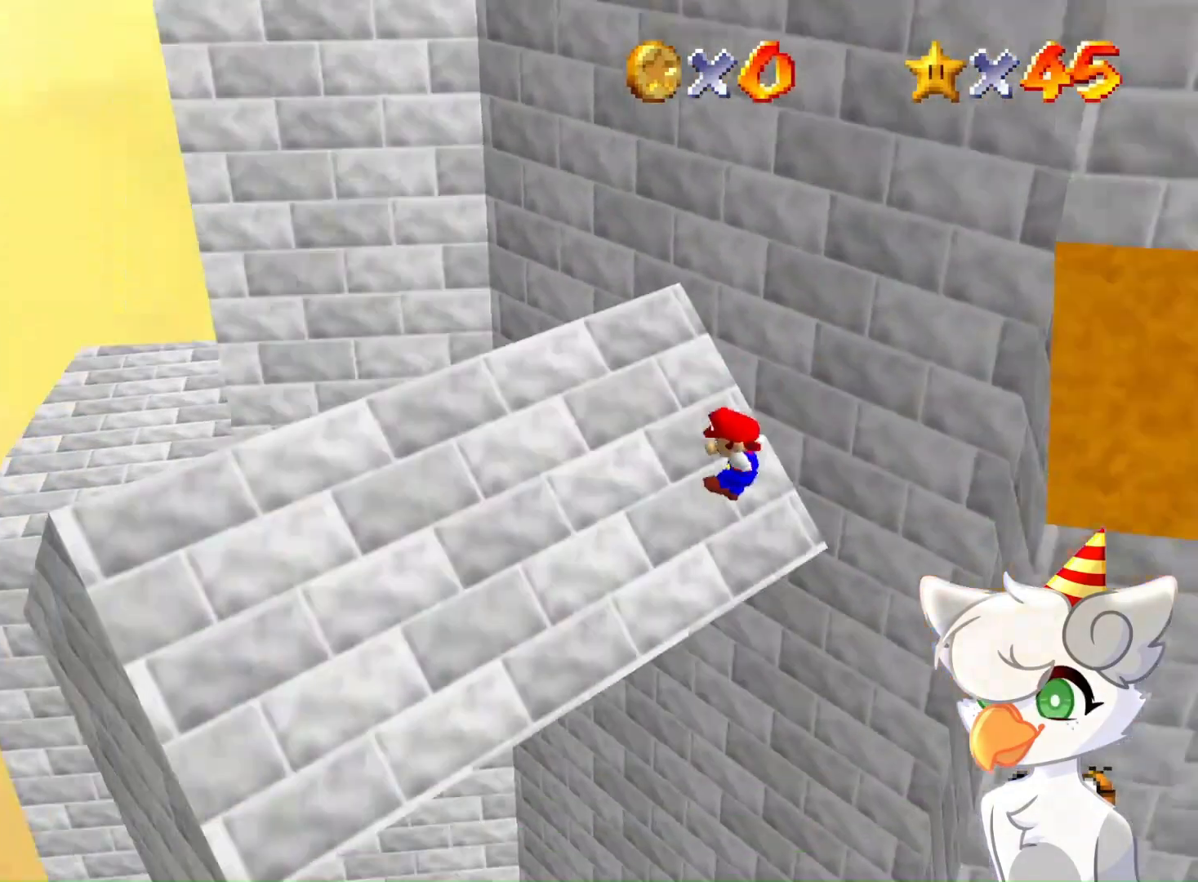
{"buttons": ["A"], "left_stick": "up-left", "events": []}
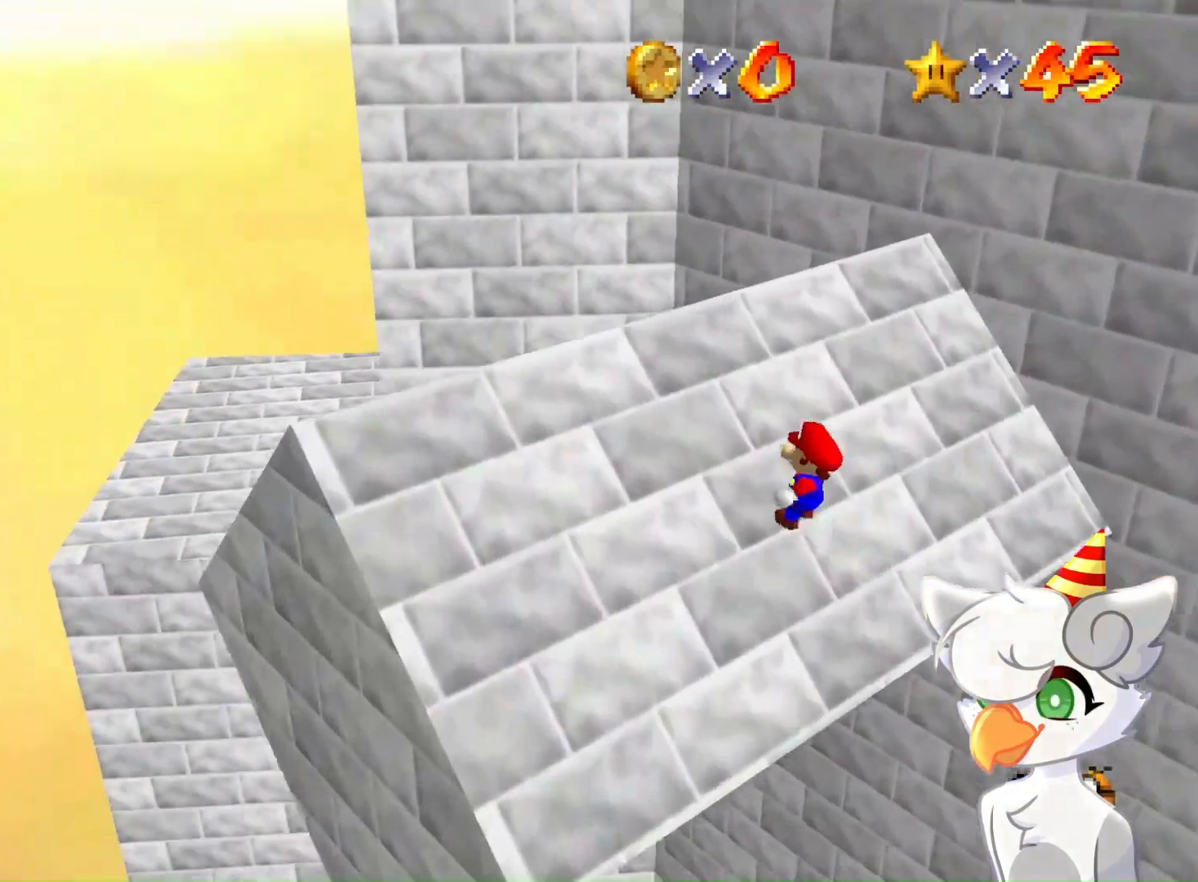
{"buttons": ["A"], "left_stick": "up-left", "events": []}
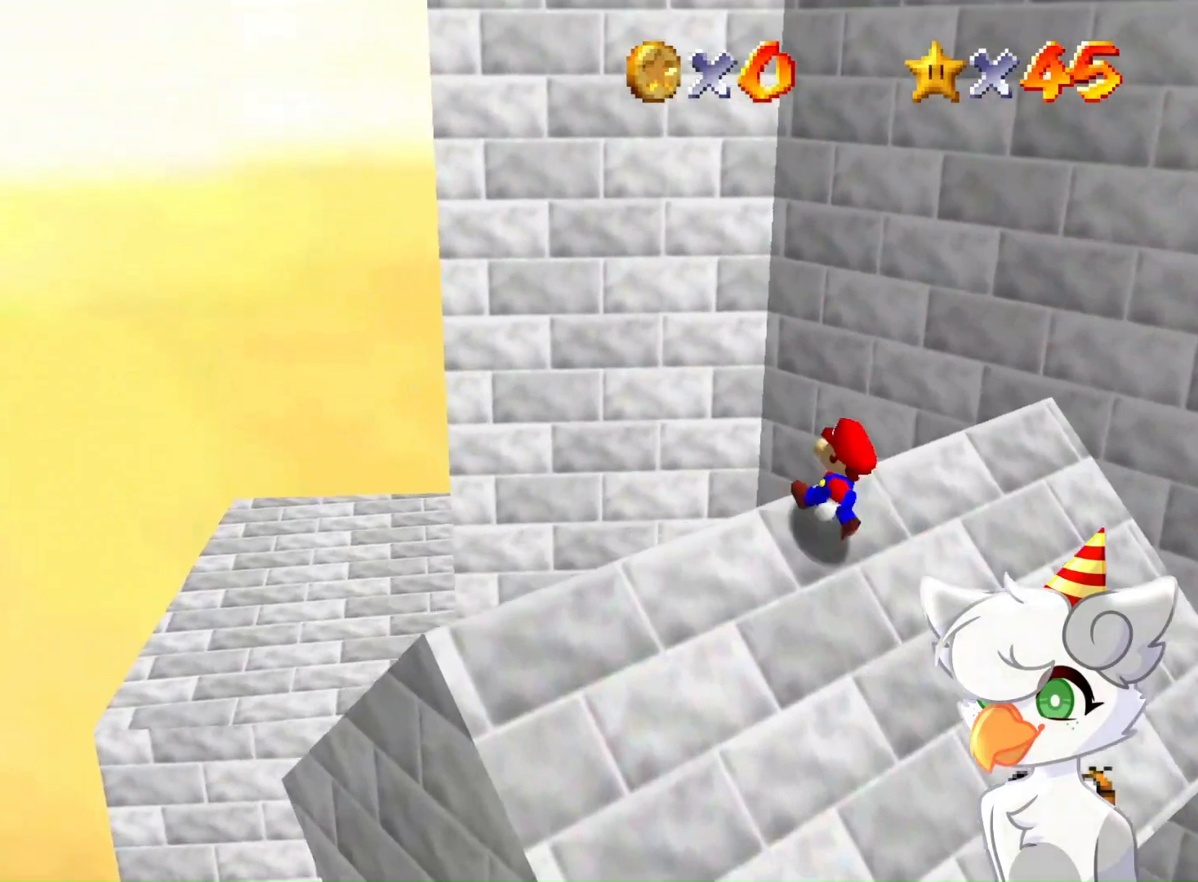
{"buttons": ["A"], "left_stick": "up-left", "events": [[333, "A", "up"], [500, "A", "down"]]}
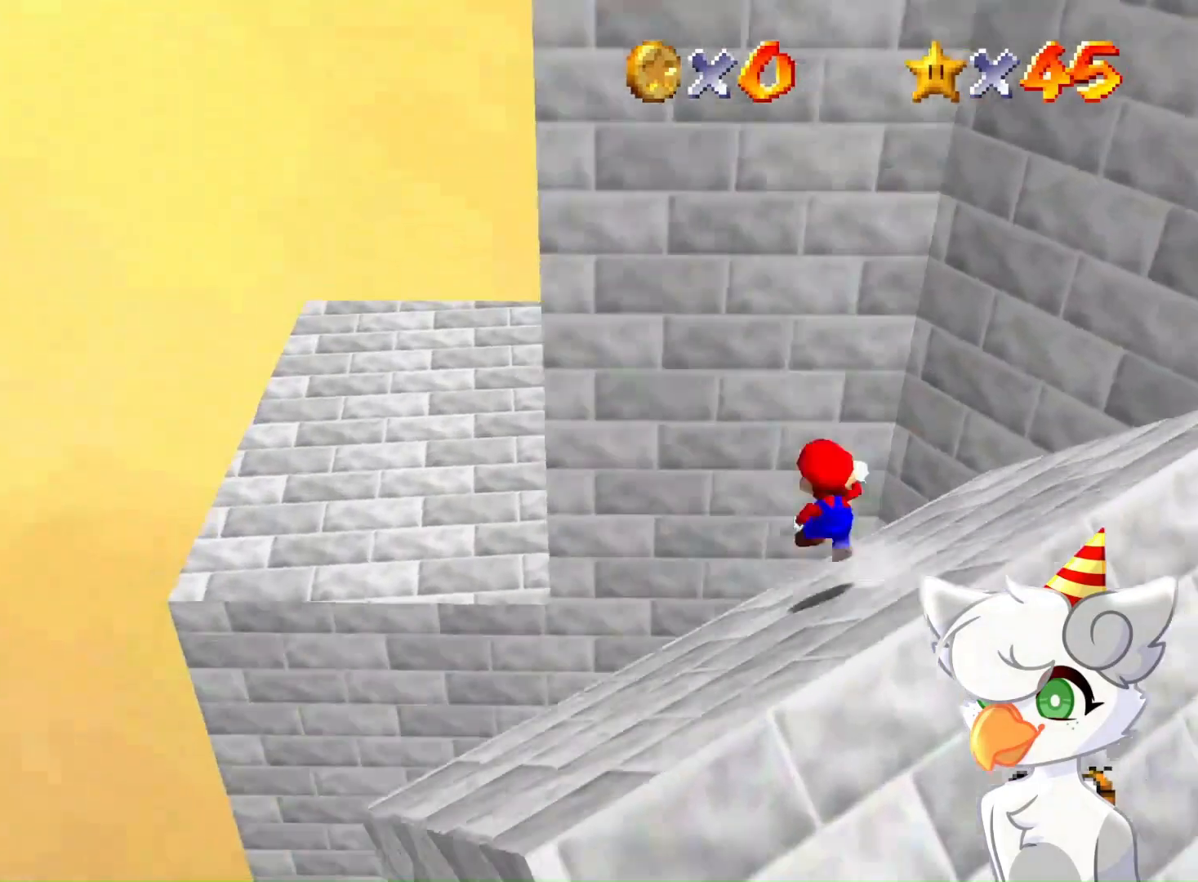
{"buttons": ["A"], "left_stick": "center", "events": [[367, "left_stick", "left"], [467, "left_stick", "center"]]}
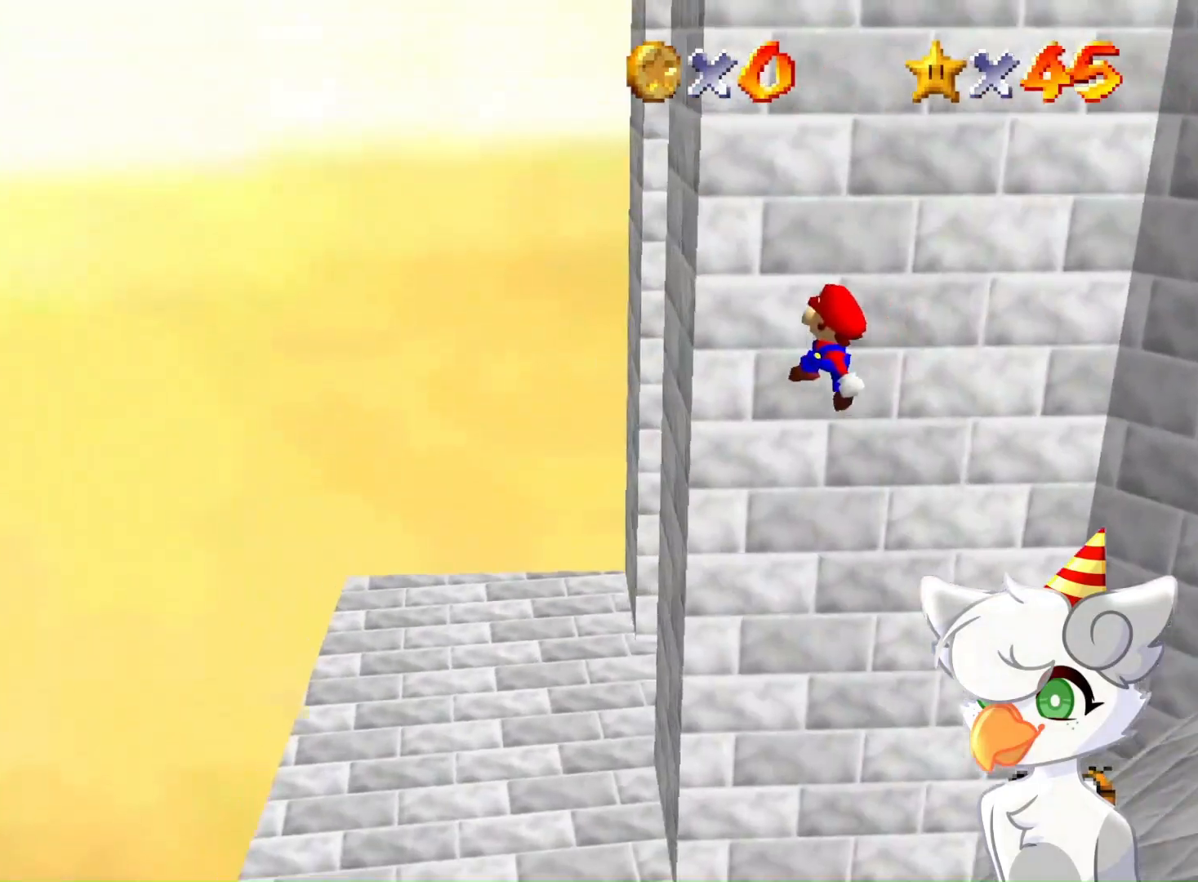
{"buttons": [], "left_stick": "up", "events": [[33, "left_stick", "right"], [100, "left_stick", "down-right"], [233, "A", "up"], [233, "left_stick", "center"], [333, "left_stick", "left"], [500, "left_stick", "up"]]}
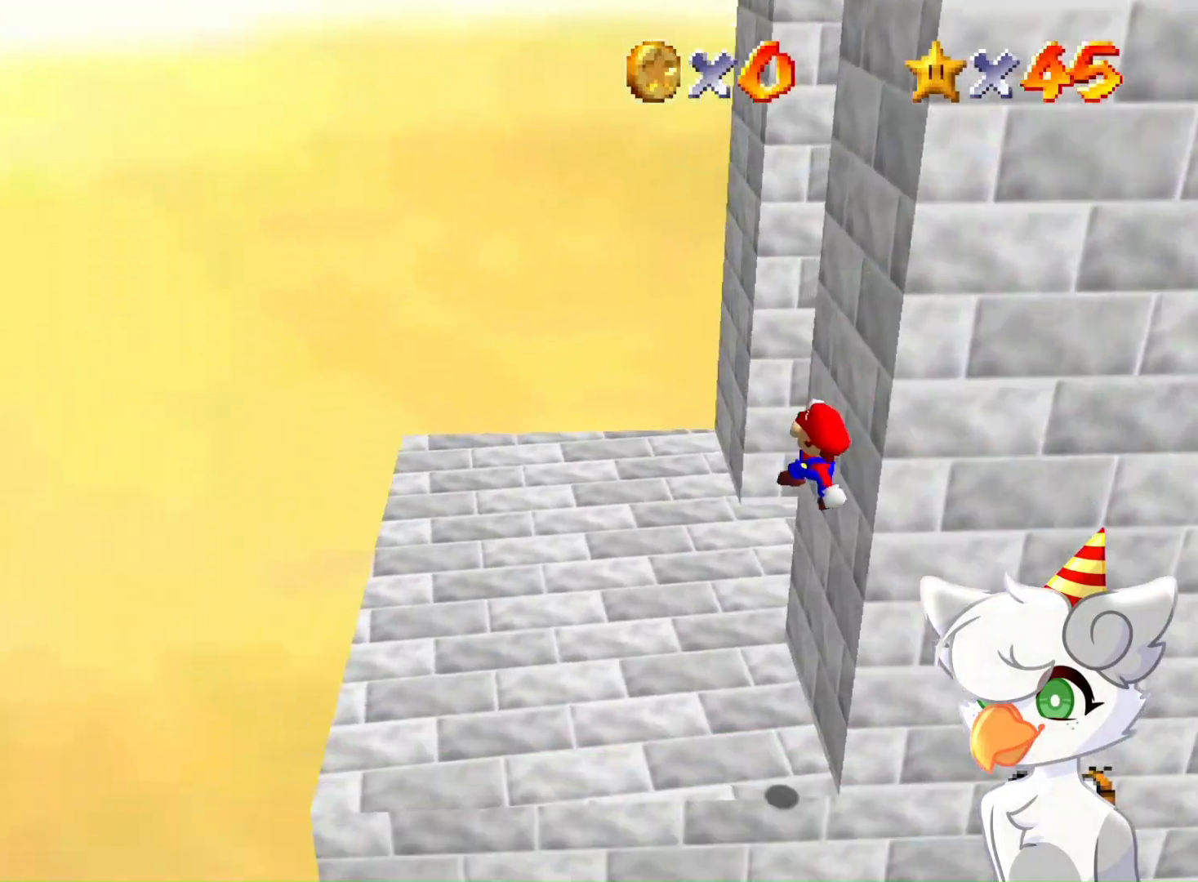
{"buttons": [], "left_stick": "up", "events": [[33, "C_LEFT", "down"], [233, "C_LEFT", "up"]]}
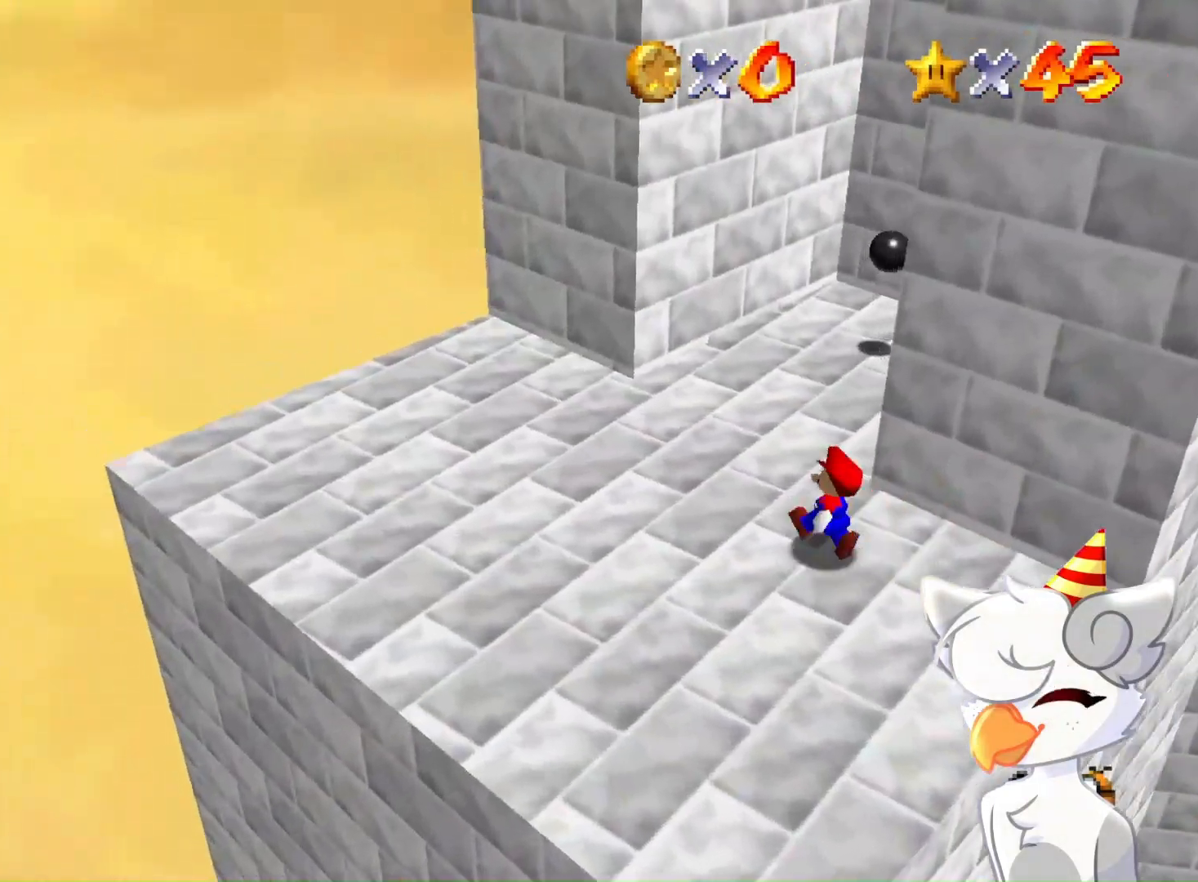
{"buttons": [], "left_stick": "left", "events": [[67, "C_DOWN", "down"], [67, "C_LEFT", "down"], [233, "C_DOWN", "up"], [233, "C_LEFT", "up"], [300, "left_stick", "up-left"], [400, "left_stick", "left"]]}
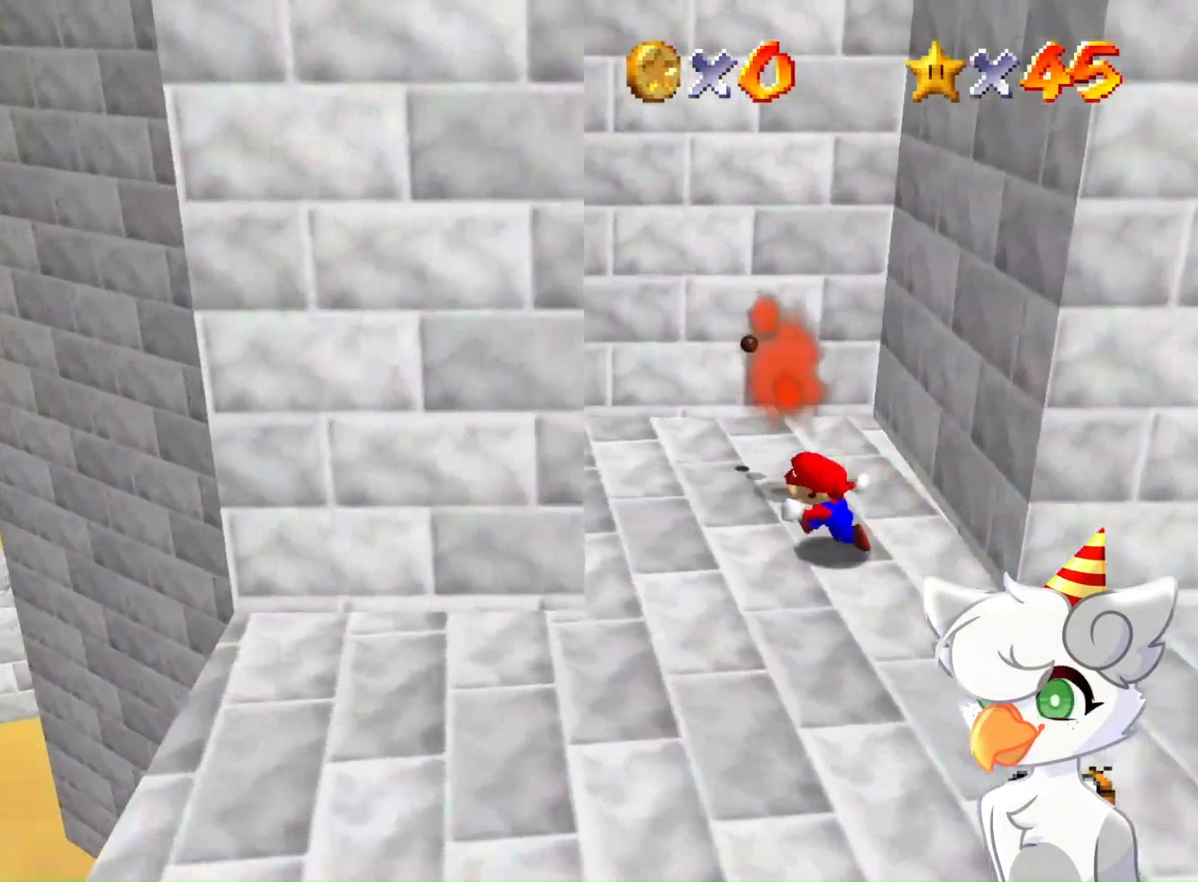
{"buttons": ["A"], "left_stick": "up-right", "events": [[33, "left_stick", "down-right"], [133, "A", "down"], [133, "left_stick", "up-right"]]}
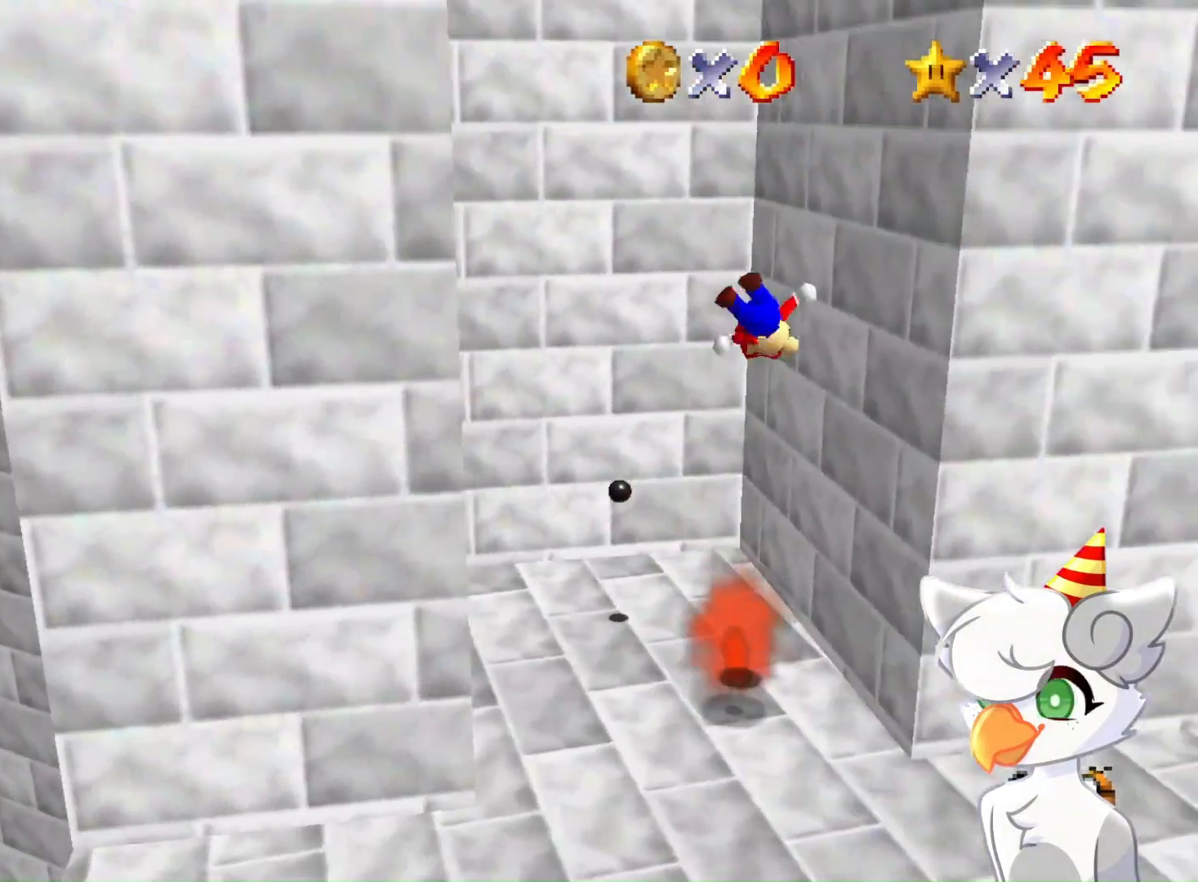
{"buttons": ["A"], "left_stick": "down-left", "events": [[67, "A", "up"], [133, "left_stick", "right"], [233, "A", "down"], [233, "left_stick", "down-left"]]}
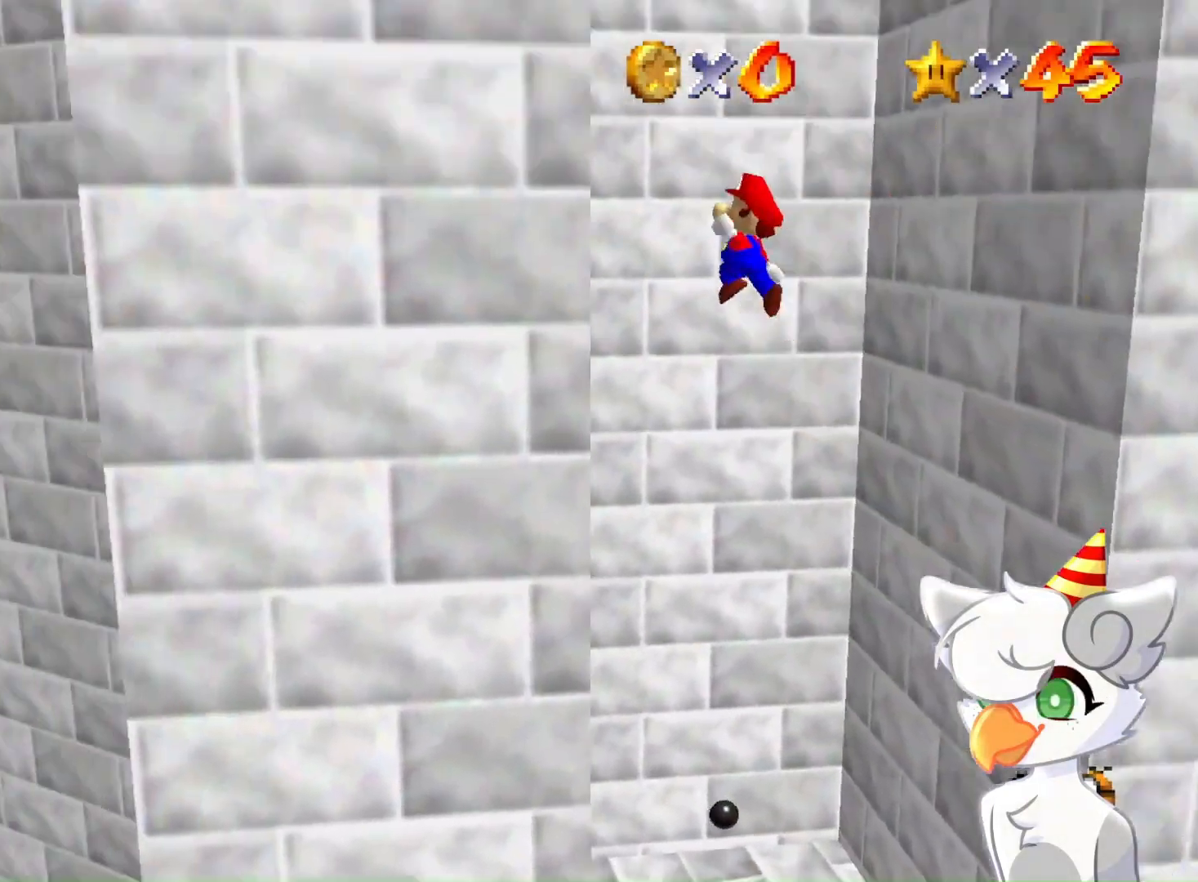
{"buttons": ["A"], "left_stick": "right", "events": [[200, "A", "up"], [300, "A", "down"], [300, "left_stick", "right"]]}
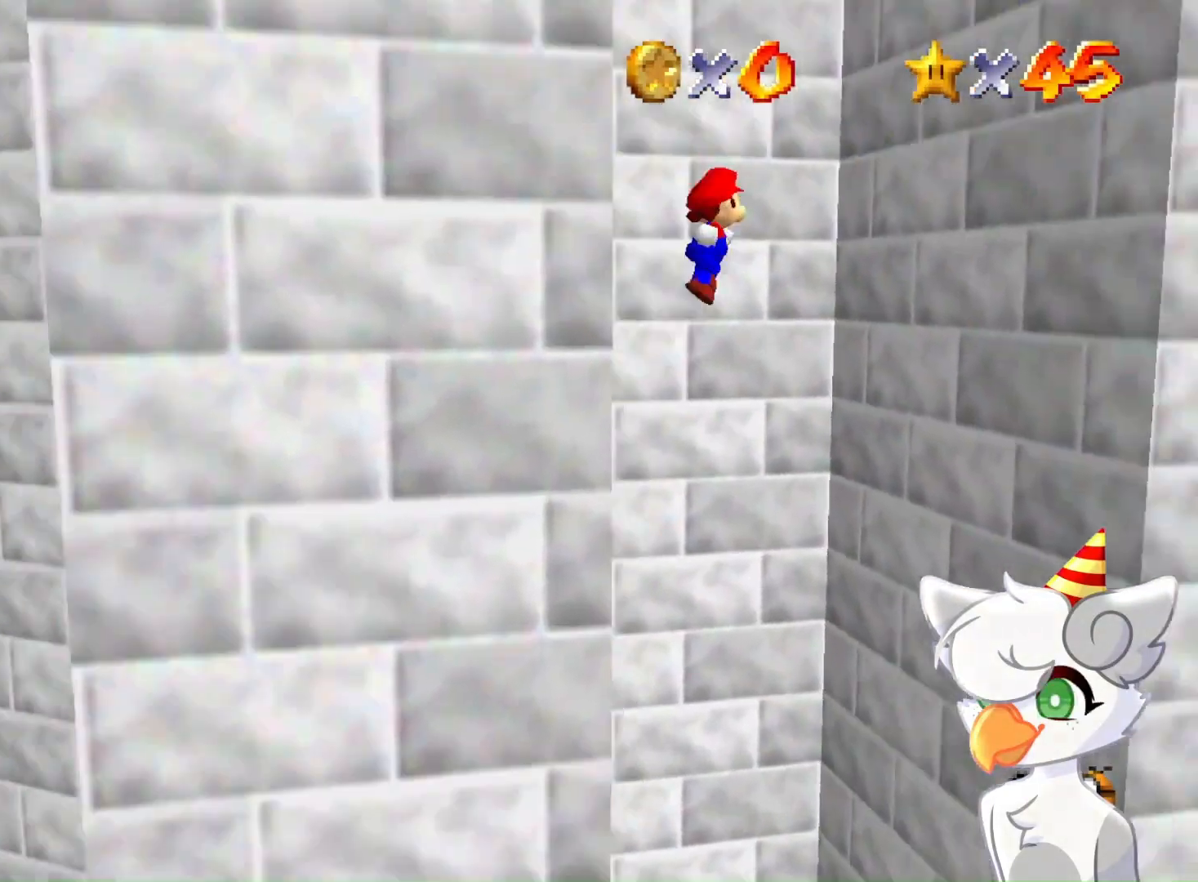
{"buttons": ["A"], "left_stick": "left", "events": [[133, "left_stick", "down-right"], [233, "left_stick", "right"], [300, "A", "up"], [400, "A", "down"], [467, "left_stick", "left"]]}
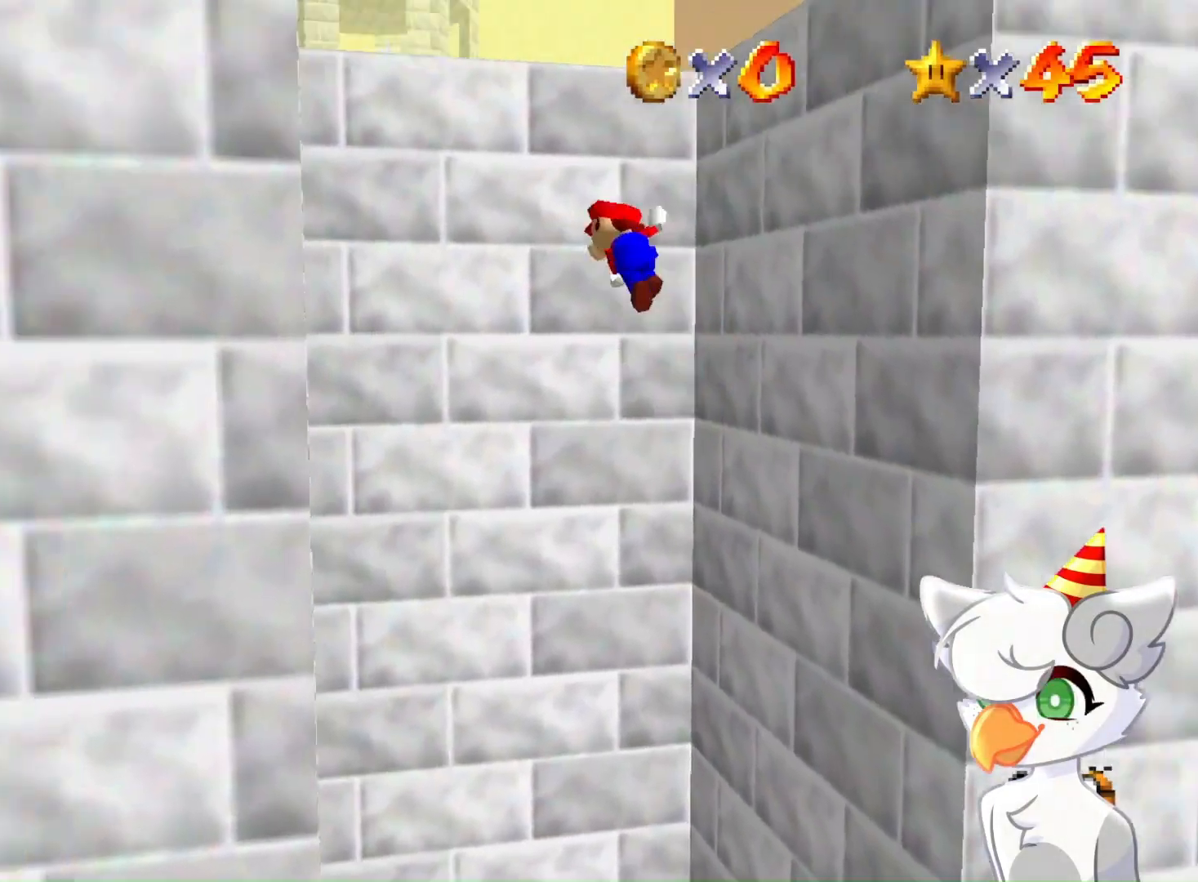
{"buttons": [], "left_stick": "up-left", "events": [[400, "left_stick", "up-left"], [467, "A", "up"]]}
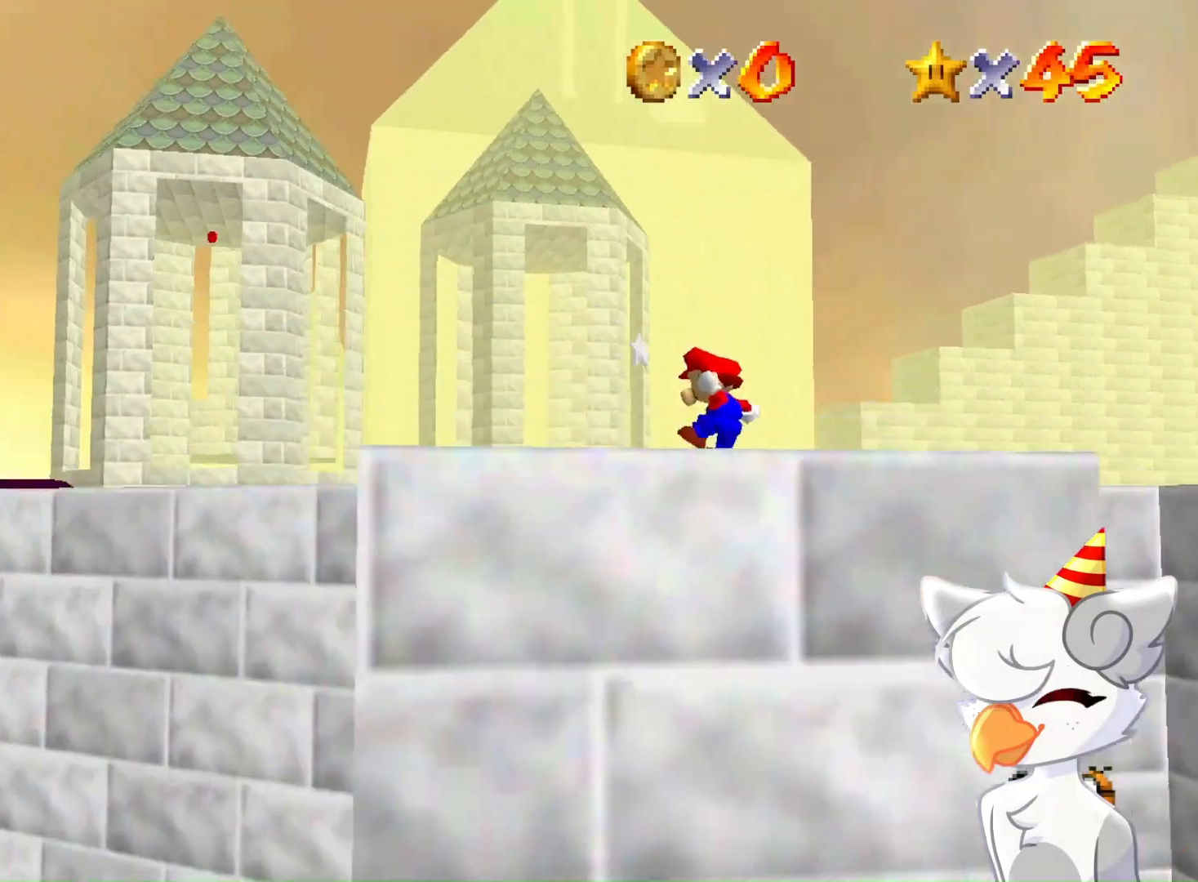
{"buttons": ["B"], "left_stick": "up", "events": [[400, "left_stick", "up"], [500, "B", "down"]]}
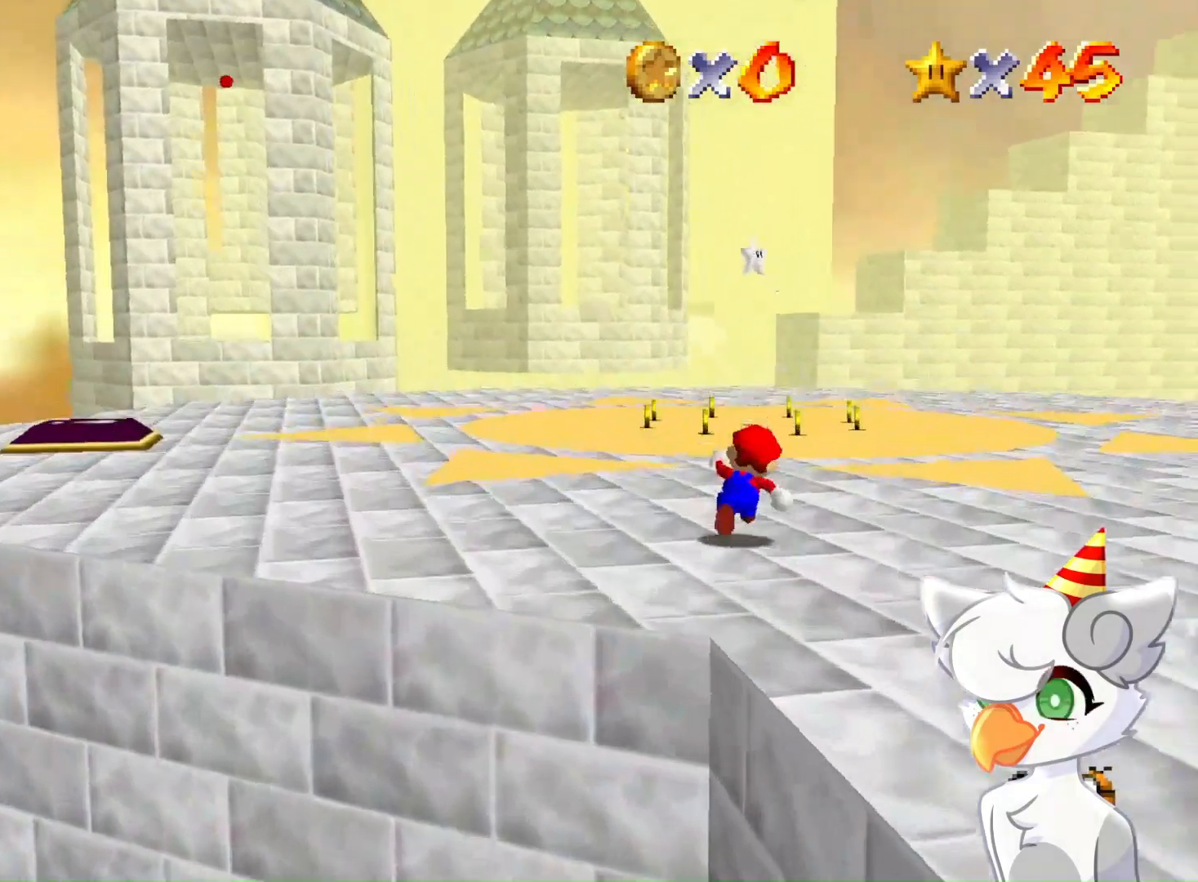
{"buttons": [], "left_stick": "up", "events": [[167, "B", "up"], [400, "B", "down"], [500, "B", "up"]]}
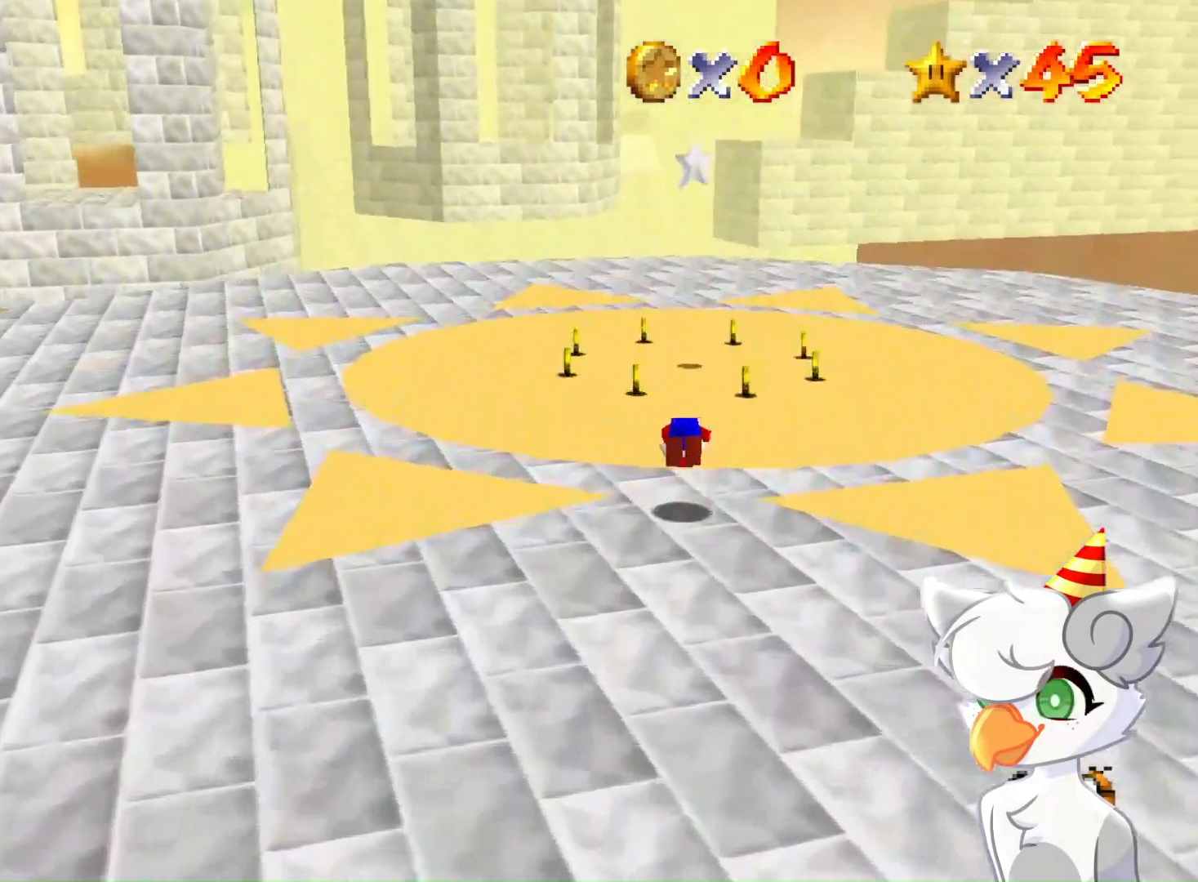
{"buttons": [], "left_stick": "up", "events": [[33, "B", "down"], [167, "B", "up"]]}
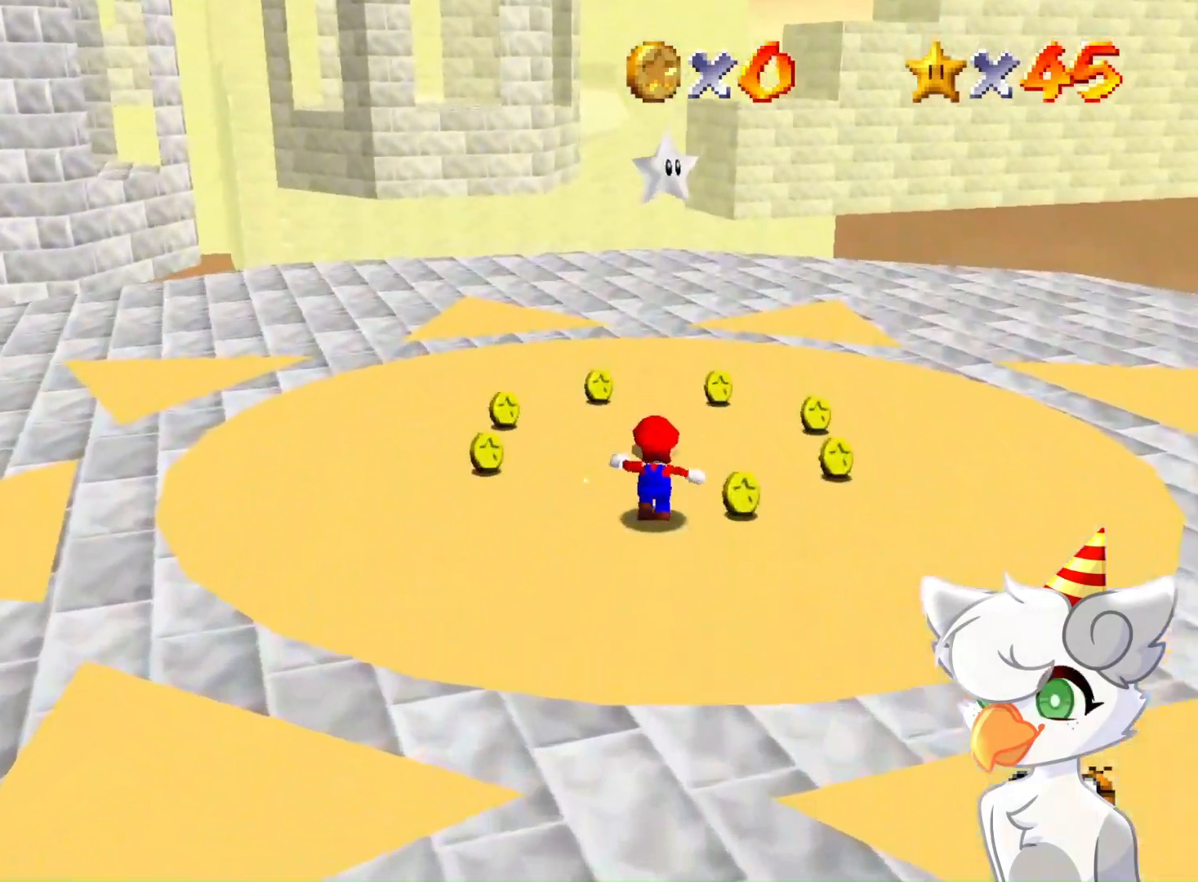
{"buttons": [], "left_stick": "center", "events": [[67, "A", "down"], [233, "Z", "down"], [300, "A", "up"], [300, "left_stick", "center"], [367, "Z", "up"]]}
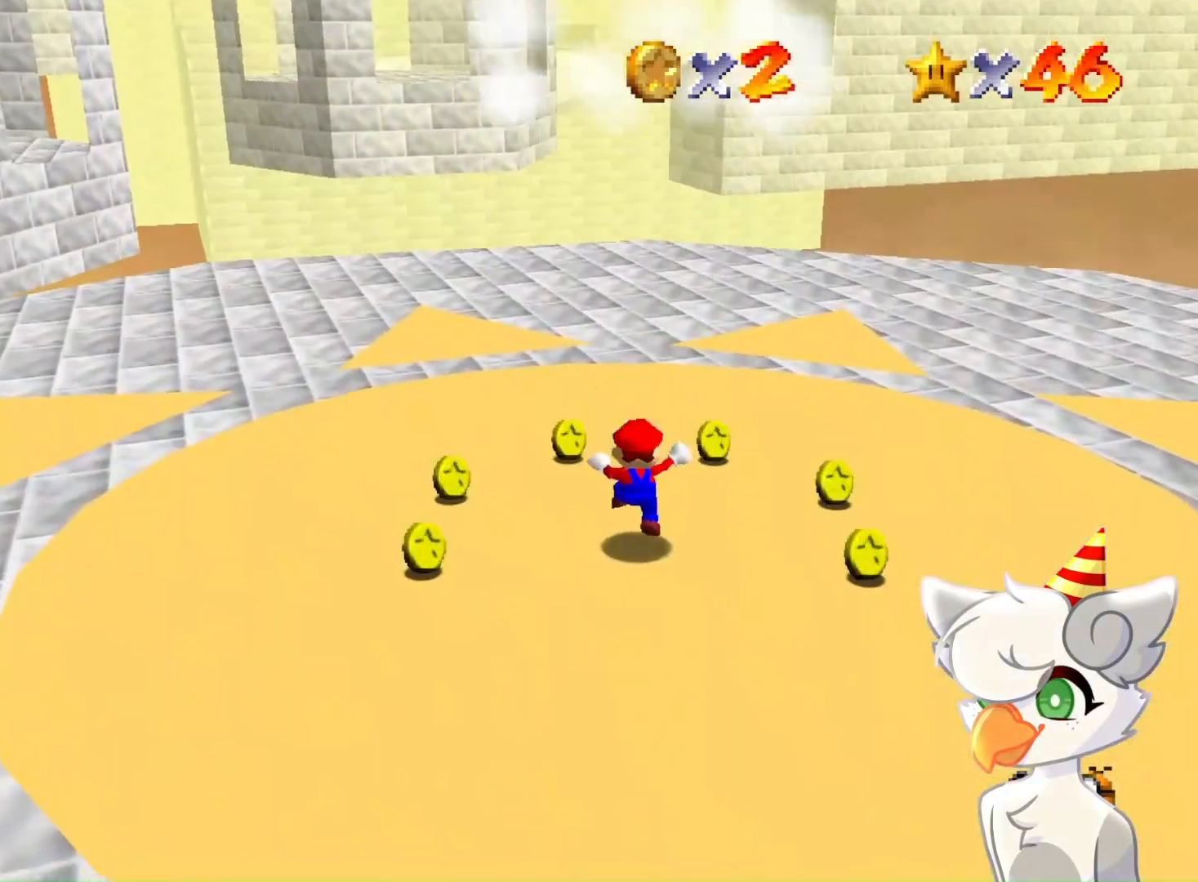
{"buttons": [], "left_stick": "center", "events": []}
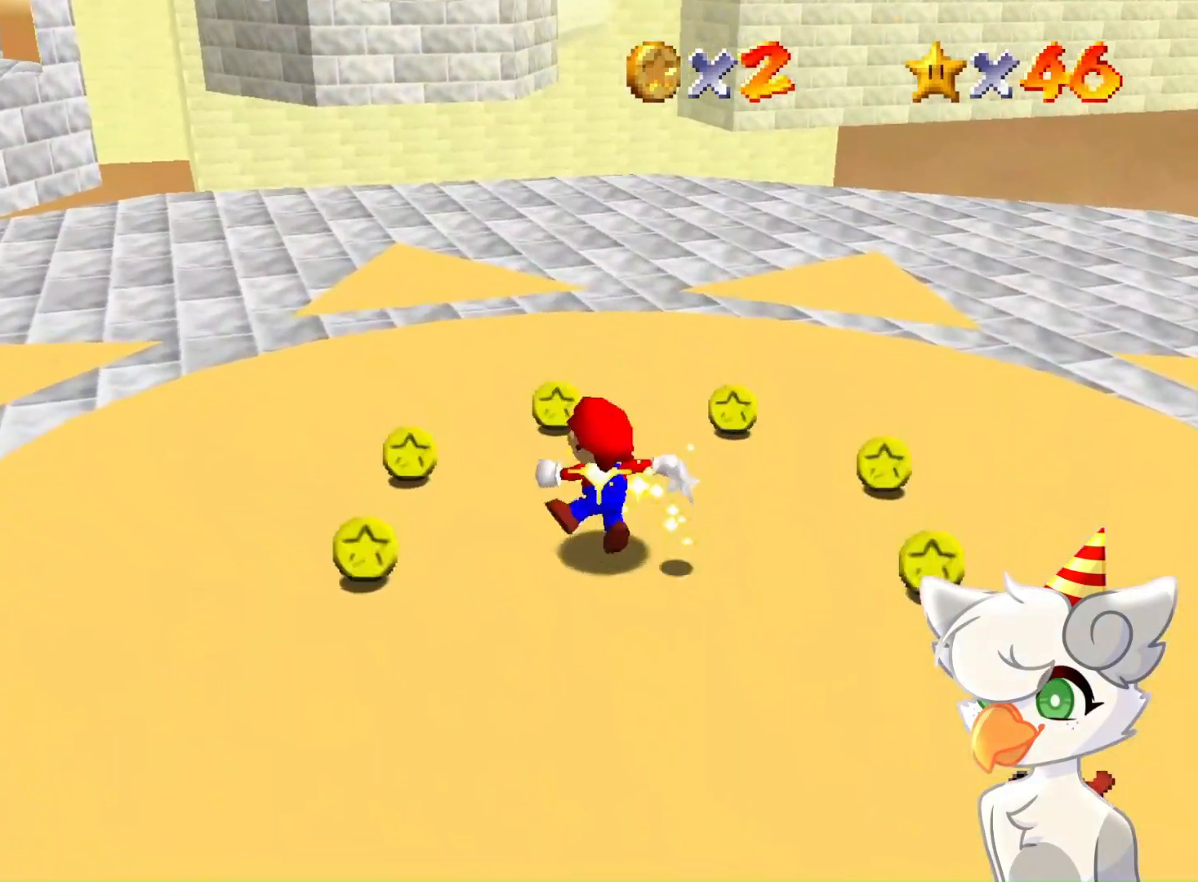
{"buttons": [], "left_stick": "center", "events": []}
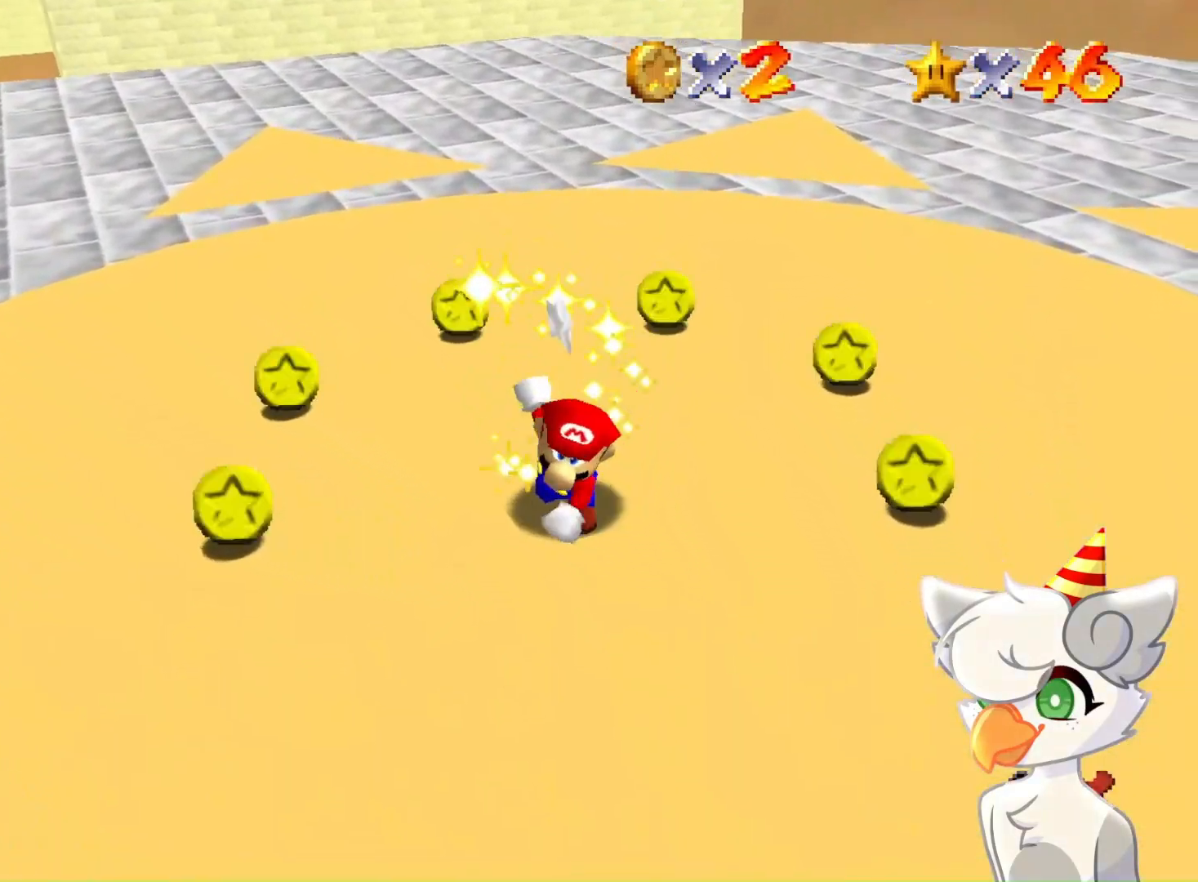
{"buttons": [], "left_stick": "center", "events": []}